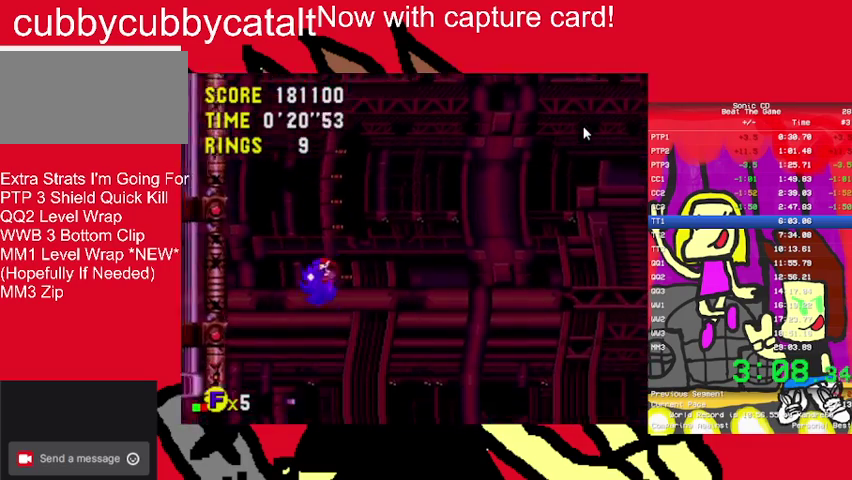
Gameplay with a controller (Nintendo layout); each line is a JSON object with the inputs held at the frame after it. "events" lists button and stick changes between this image and that frame as [ms after this image, input, new state], when the widget could be followed in between. Not read: DPAD_LEFT DPAD_RIGHT L3 R3.
{"buttons": [], "events": []}
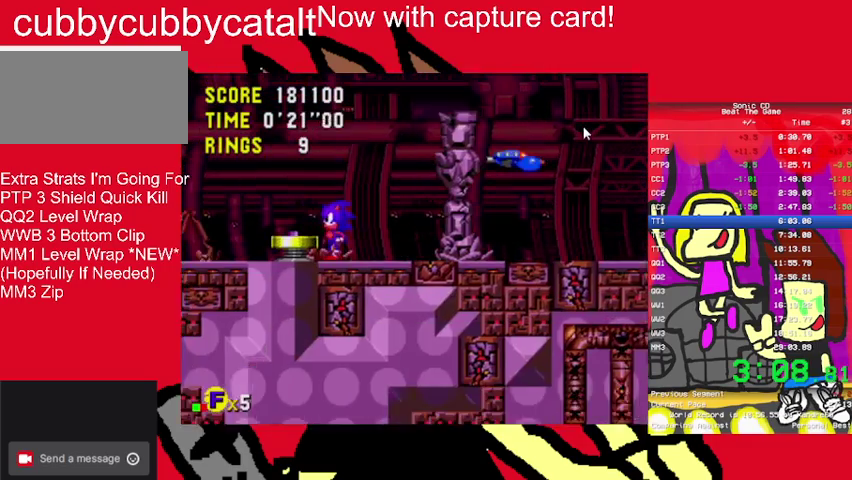
{"buttons": [], "events": [[233, "A", "down"], [400, "A", "up"]]}
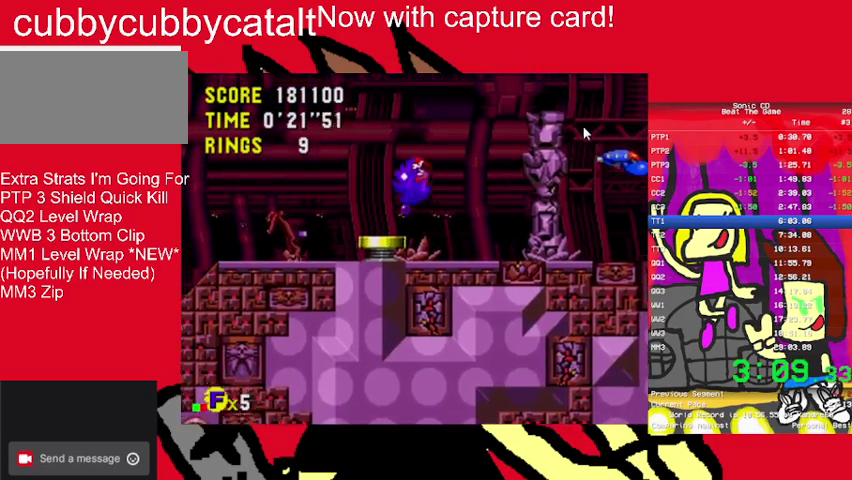
{"buttons": [], "events": []}
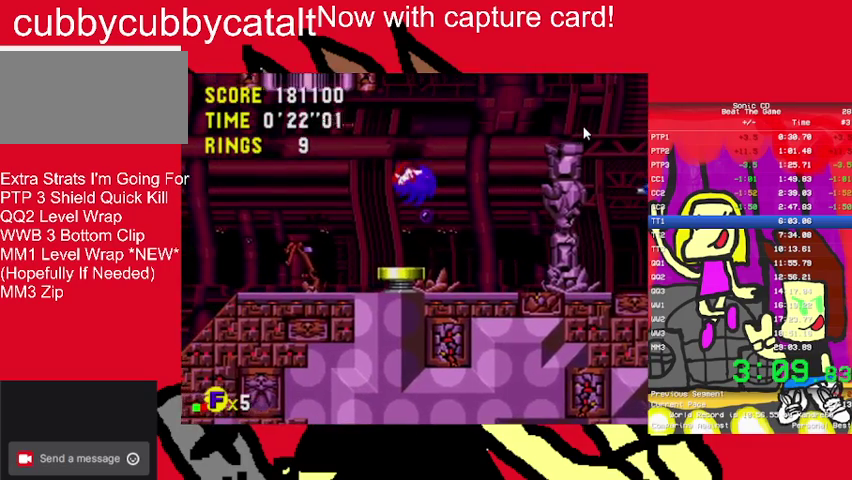
{"buttons": [], "events": []}
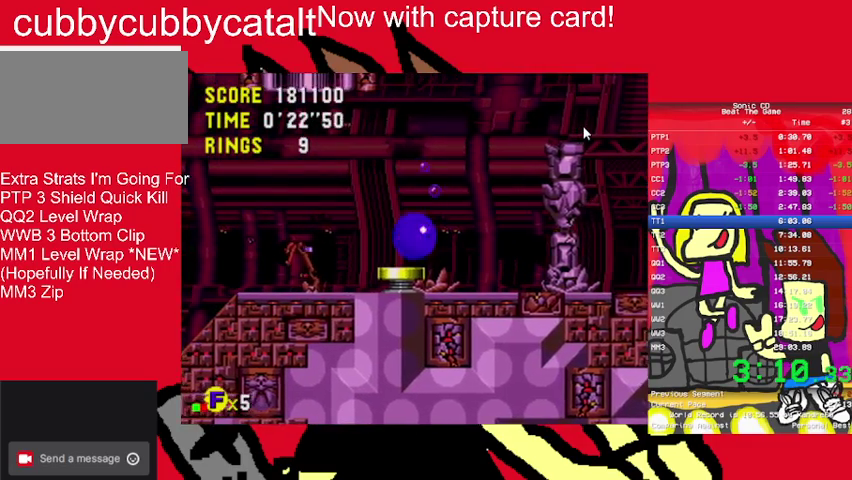
{"buttons": [], "events": []}
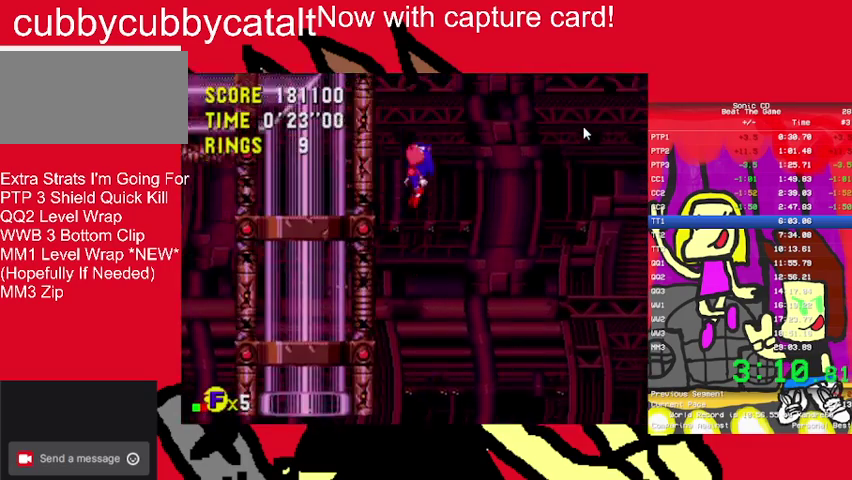
{"buttons": [], "events": []}
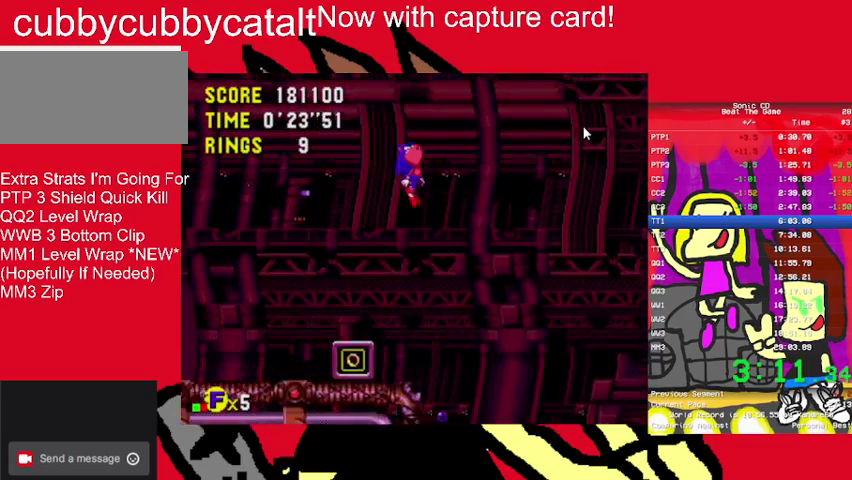
{"buttons": [], "events": []}
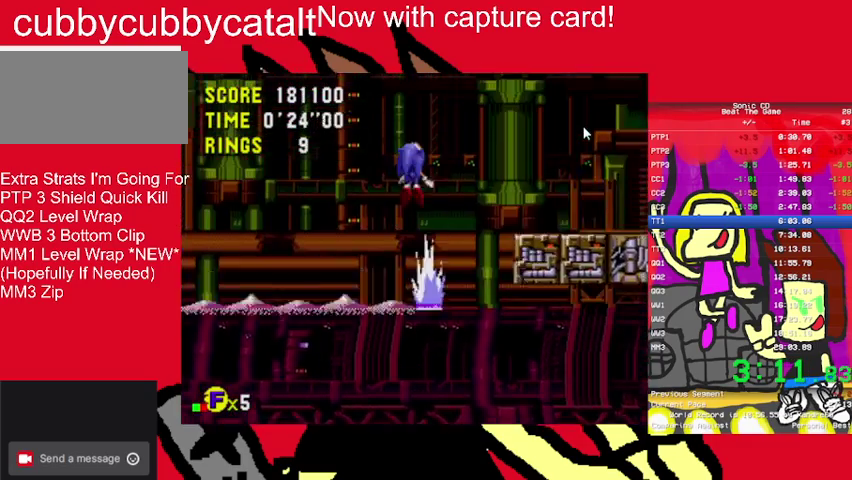
{"buttons": [], "events": []}
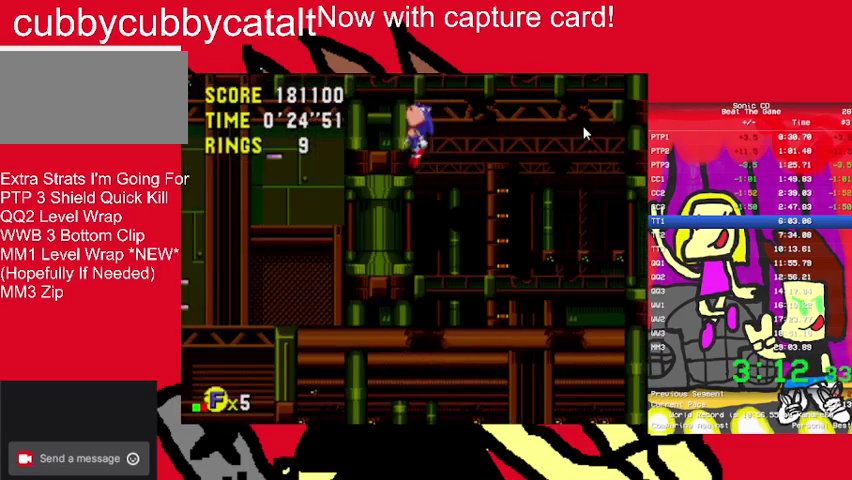
{"buttons": [], "events": []}
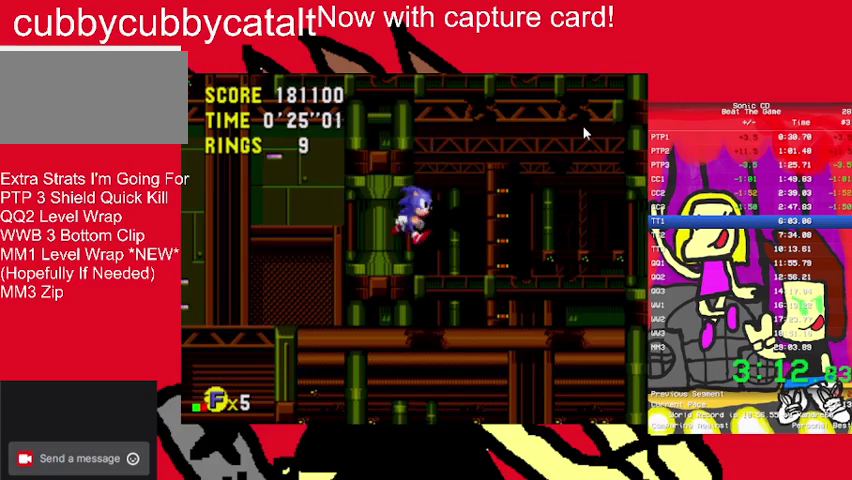
{"buttons": [], "events": [[400, "START", "down"], [500, "START", "up"]]}
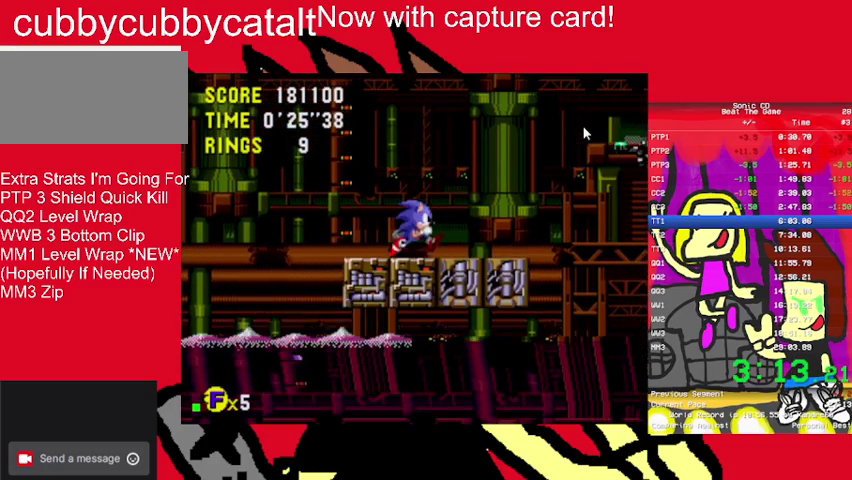
{"buttons": [], "events": [[100, "DPAD_UP", "down"], [133, "START", "down"], [167, "DPAD_UP", "up"], [300, "START", "up"], [367, "DPAD_UP", "down"], [433, "DPAD_UP", "up"]]}
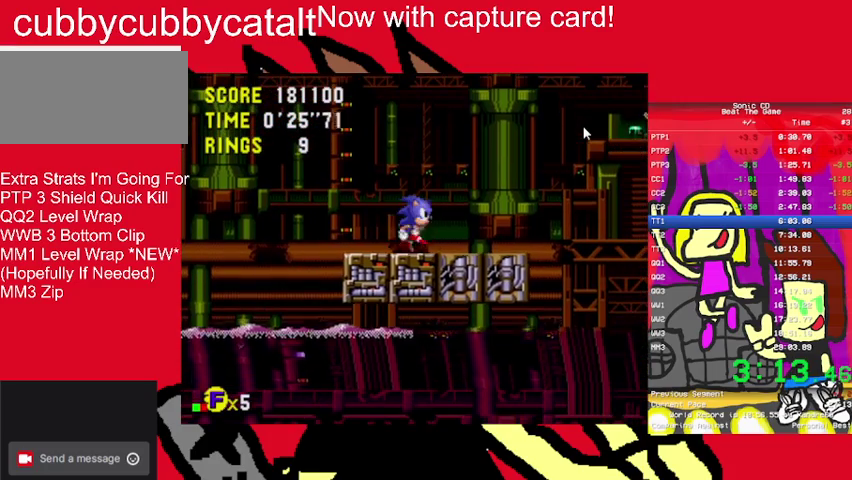
{"buttons": ["DPAD_UP"], "events": [[400, "DPAD_UP", "down"]]}
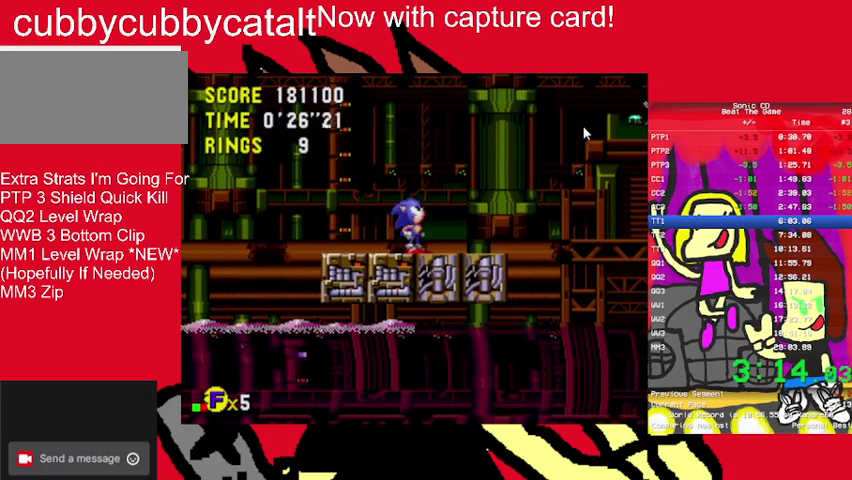
{"buttons": ["A", "B", "DPAD_UP"], "events": [[67, "A", "down"], [67, "B", "down"]]}
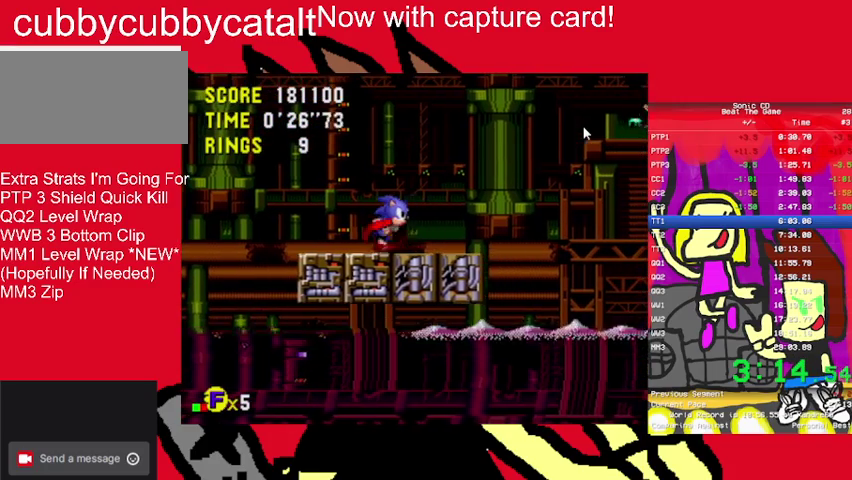
{"buttons": ["A", "B"], "events": [[100, "A", "up"], [167, "B", "up"], [167, "DPAD_UP", "up"], [233, "A", "down"], [233, "B", "down"]]}
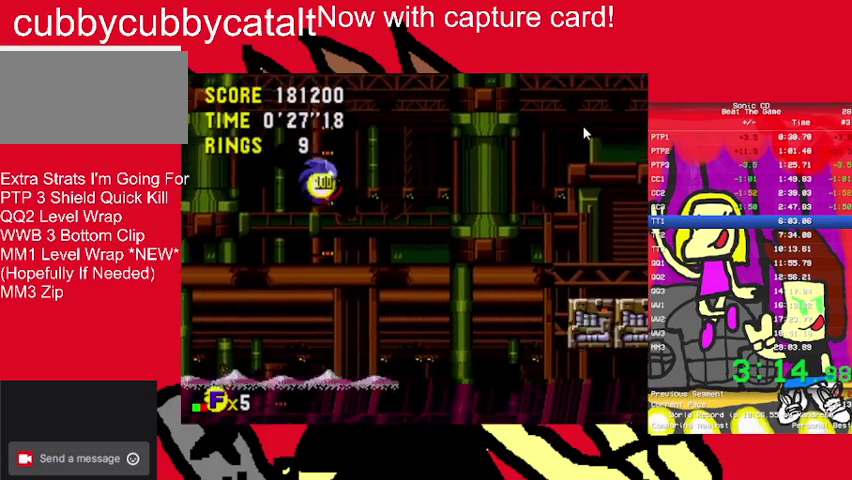
{"buttons": [], "events": [[267, "A", "up"], [267, "B", "up"]]}
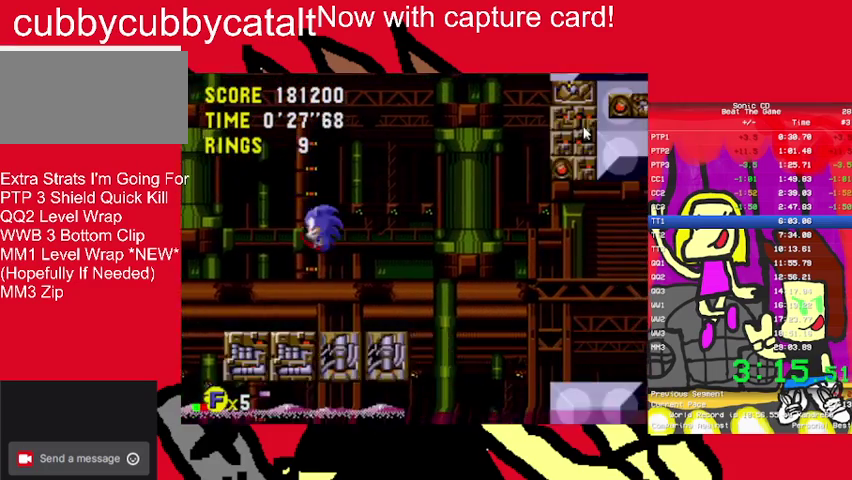
{"buttons": [], "events": [[200, "A", "down"], [267, "B", "down"], [467, "A", "up"], [467, "B", "up"]]}
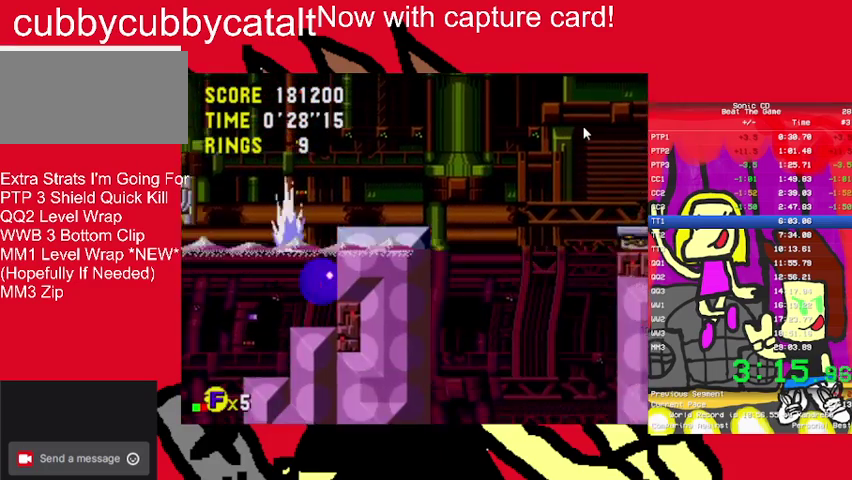
{"buttons": [], "events": [[100, "A", "down"], [167, "B", "down"], [333, "A", "up"], [333, "B", "up"]]}
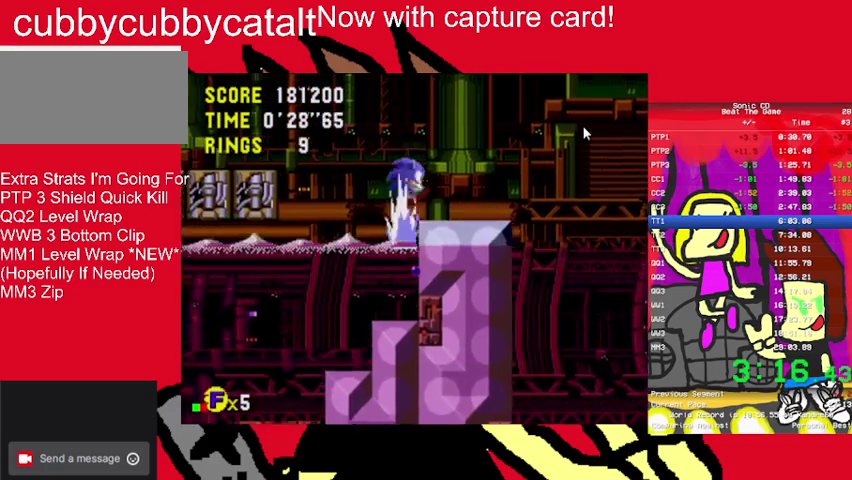
{"buttons": [], "events": []}
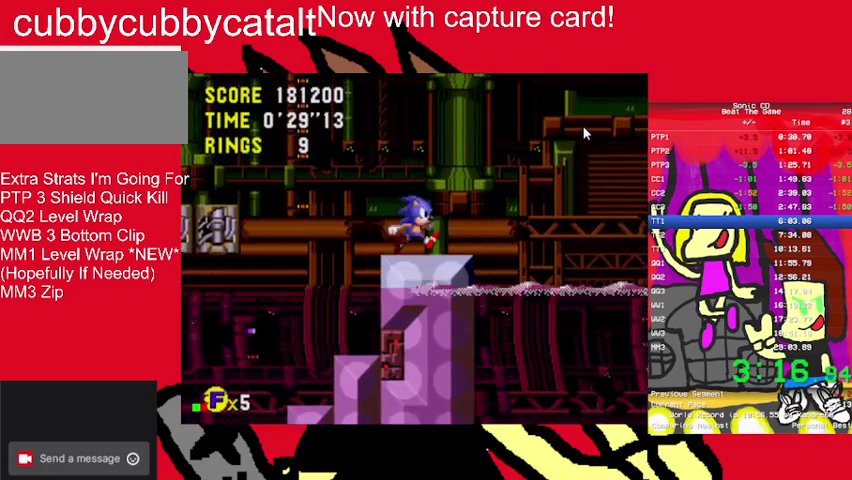
{"buttons": [], "events": [[33, "A", "down"], [33, "B", "down"], [200, "A", "up"], [200, "B", "up"]]}
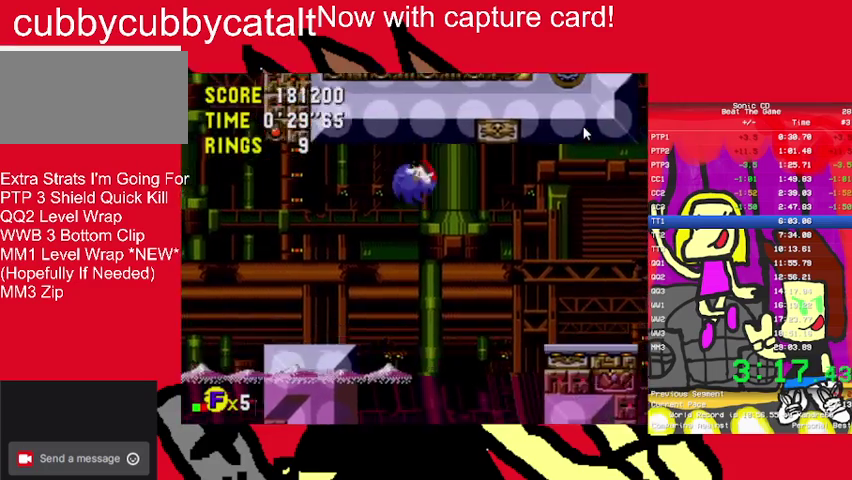
{"buttons": [], "events": []}
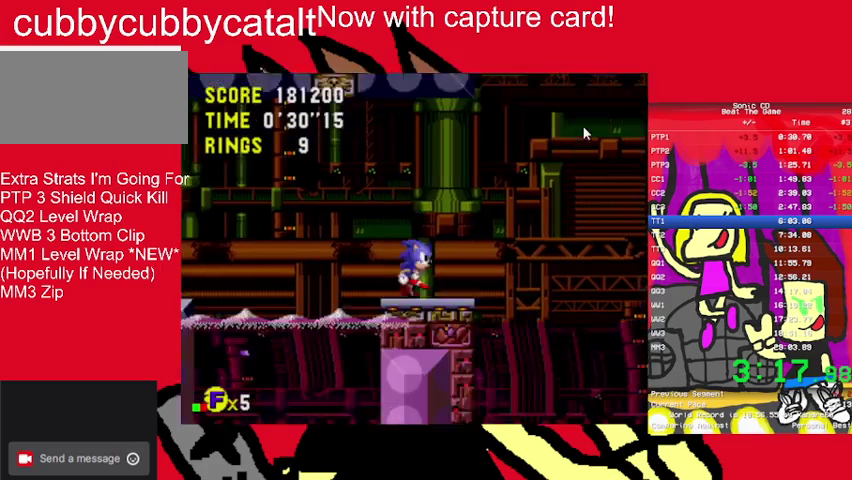
{"buttons": ["A"], "events": [[133, "B", "down"], [167, "A", "down"], [500, "B", "up"]]}
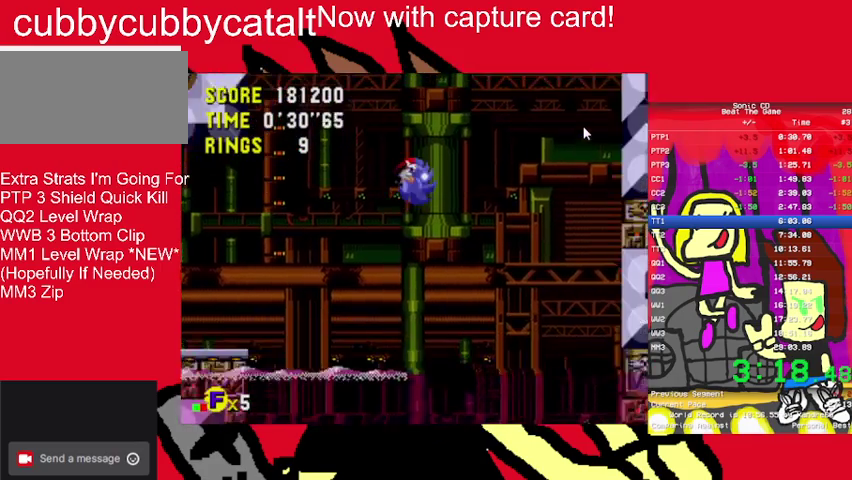
{"buttons": [], "events": [[167, "A", "up"]]}
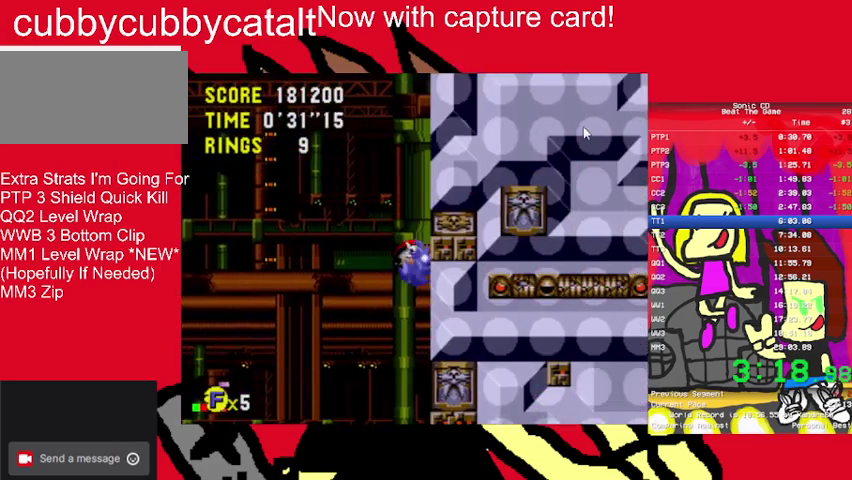
{"buttons": [], "events": []}
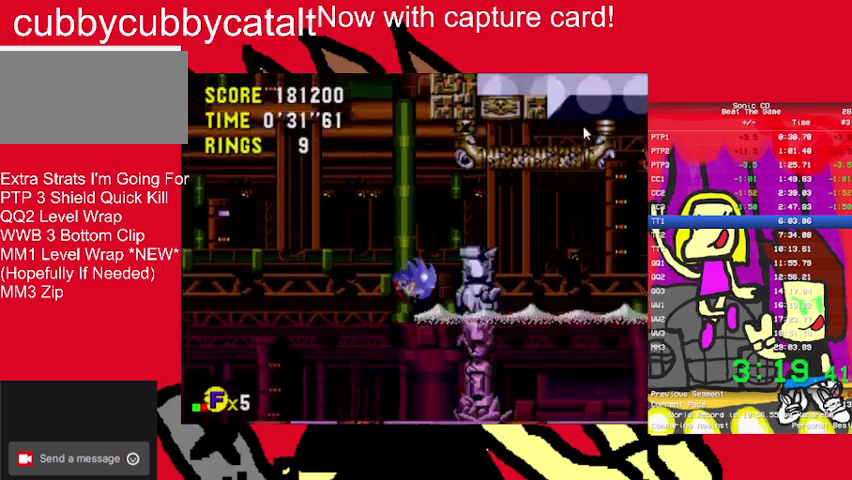
{"buttons": ["A", "B", "DPAD_UP"], "events": [[200, "DPAD_UP", "down"], [400, "B", "down"], [467, "A", "down"]]}
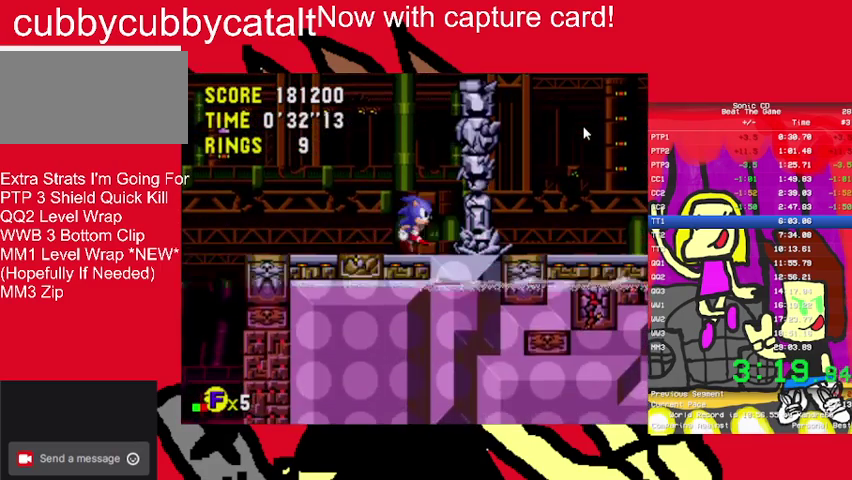
{"buttons": ["A", "B", "DPAD_UP"], "events": []}
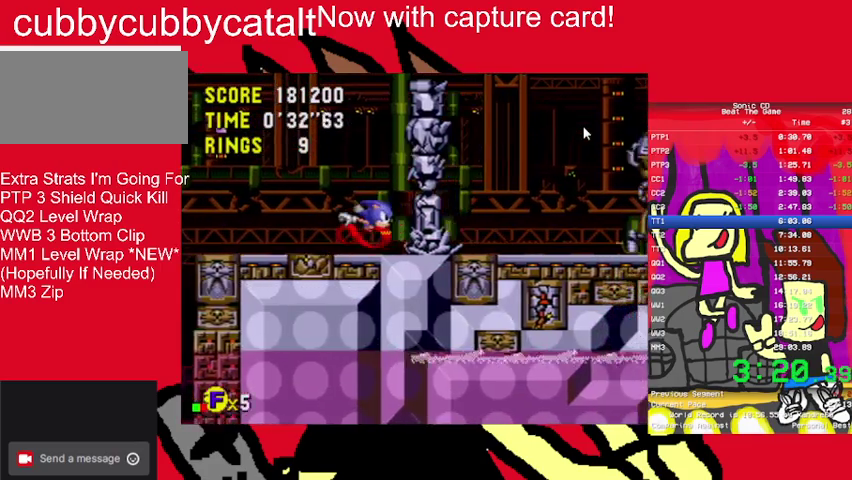
{"buttons": [], "events": [[33, "A", "up"], [33, "B", "up"], [33, "DPAD_UP", "up"]]}